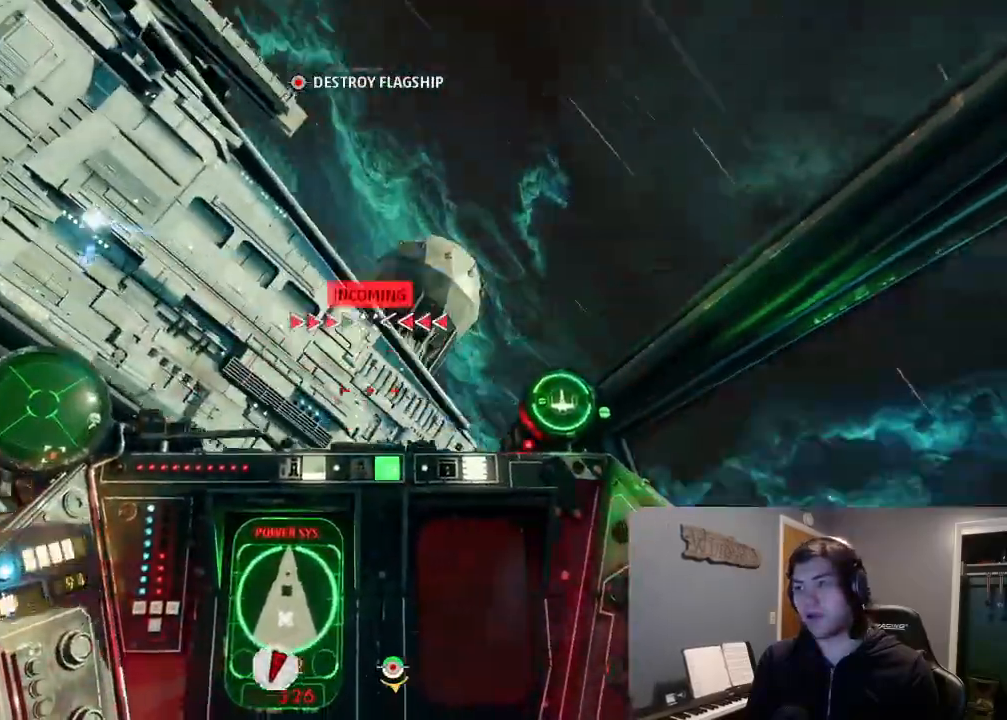
Gameplay with a controller (Xbox layout); each line is a JSON object with the inputs held at the frame after it (dt_ms = milliseconds from this image to that frame). "events" lists button and stick changes between this image and that frame as [ms after this image, input, new state], when the widget could be followed in between.
{"dt_ms": 500, "buttons": ["R2"], "left_stick": "center", "right_stick": "up-left", "events": [[133, "R2", "down"], [133, "right_stick", "center"], [267, "right_stick", "up"], [467, "right_stick", "up-left"]]}
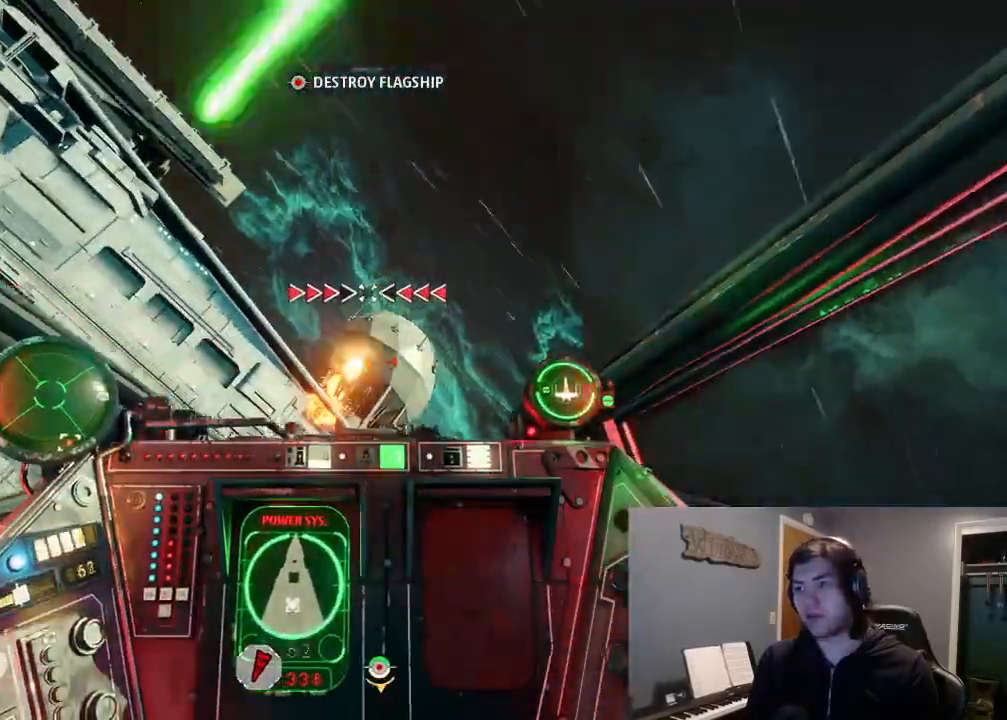
{"dt_ms": 500, "buttons": ["R2"], "left_stick": "center", "right_stick": "left", "events": [[133, "right_stick", "left"]]}
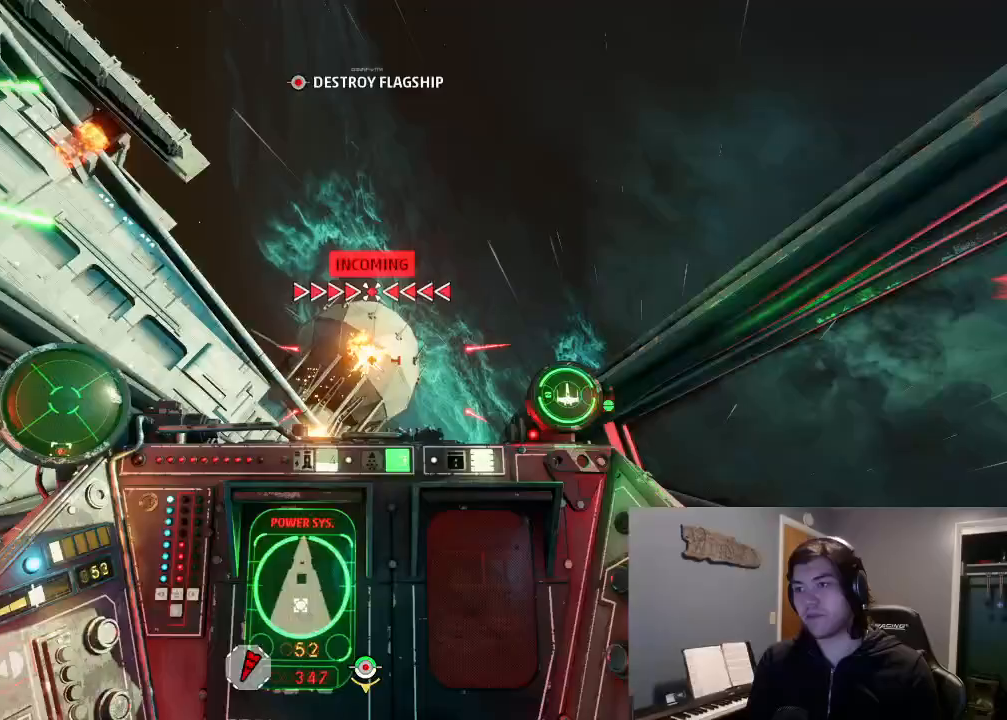
{"dt_ms": 500, "buttons": ["R2"], "left_stick": "down", "right_stick": "down-left", "events": [[233, "right_stick", "down-left"], [433, "left_stick", "down"]]}
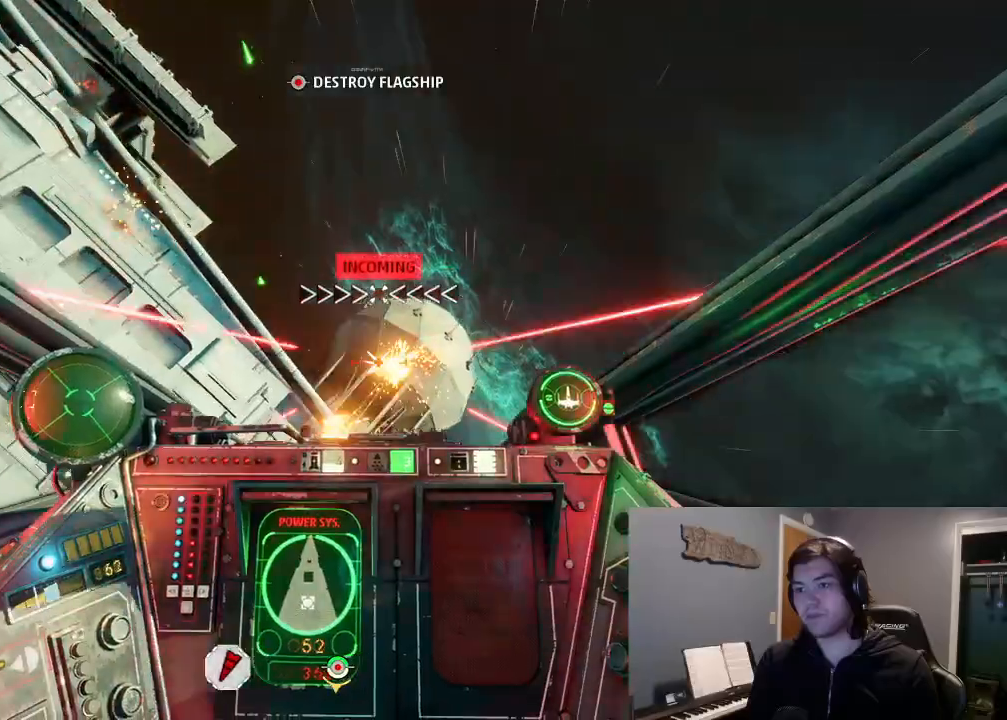
{"dt_ms": 500, "buttons": ["L2"], "left_stick": "center", "right_stick": "down-left", "events": [[100, "left_stick", "center"], [200, "DPAD_RIGHT", "down"], [200, "R2", "up"], [233, "L2", "down"], [300, "DPAD_RIGHT", "up"], [300, "DPAD_UP", "down"], [367, "DPAD_UP", "up"], [400, "L2", "up"], [500, "L2", "down"]]}
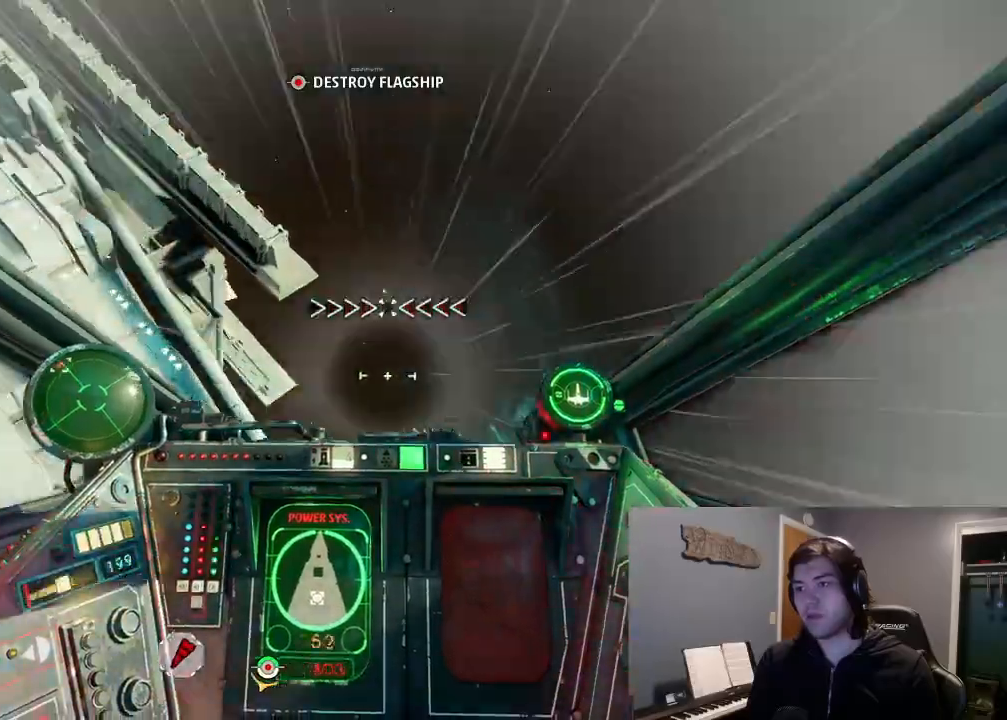
{"dt_ms": 500, "buttons": ["L2"], "left_stick": "down-left", "right_stick": "down-left", "events": [[100, "left_stick", "down-left"]]}
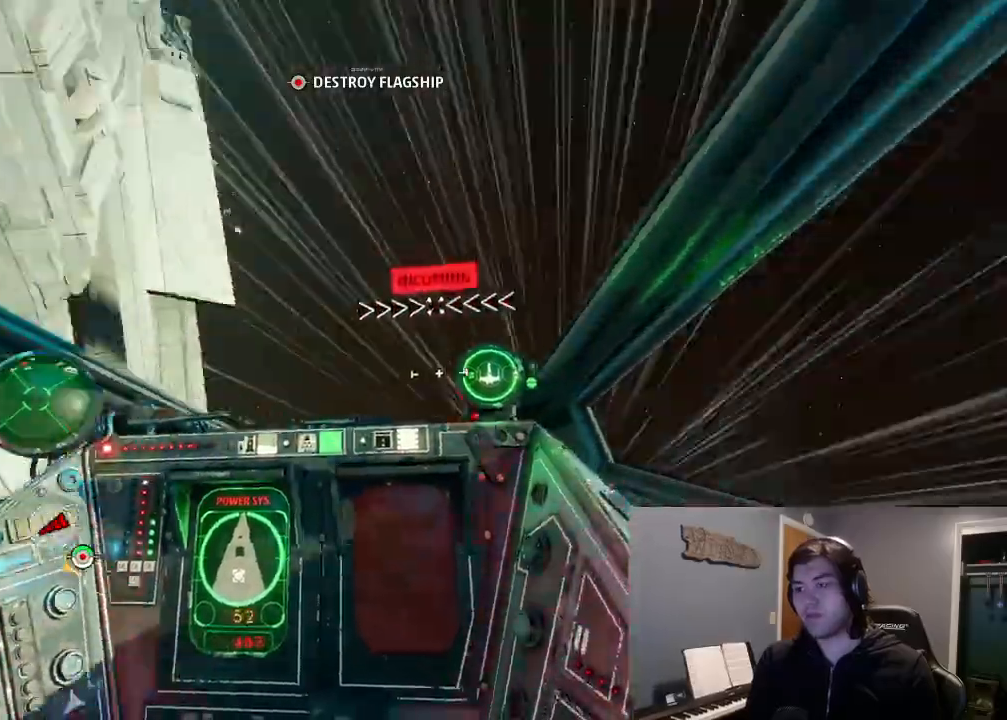
{"dt_ms": 500, "buttons": ["L2"], "left_stick": "center", "right_stick": "down-left"}
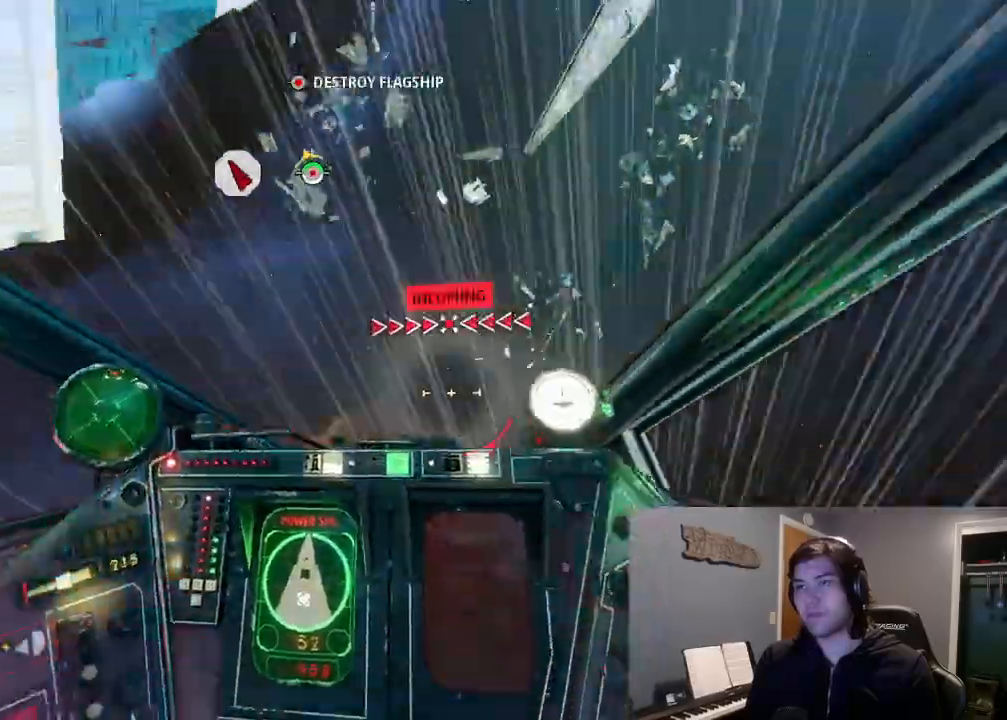
{"dt_ms": 1000, "buttons": [], "left_stick": "center", "right_stick": "down"}
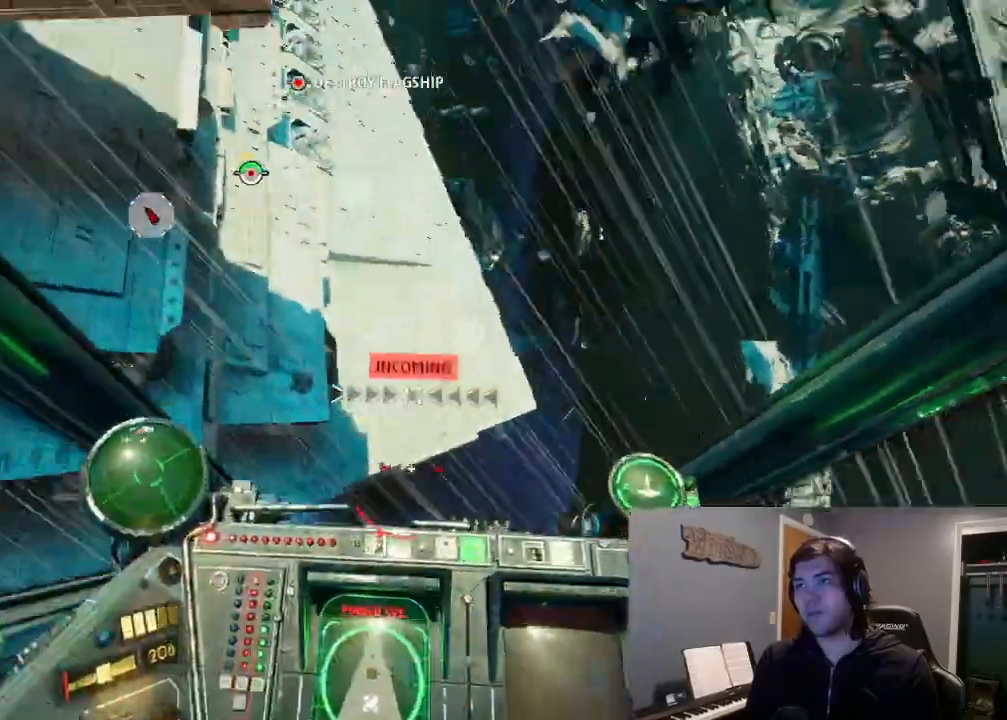
{"dt_ms": 500, "buttons": ["L2"], "left_stick": "center", "right_stick": "down"}
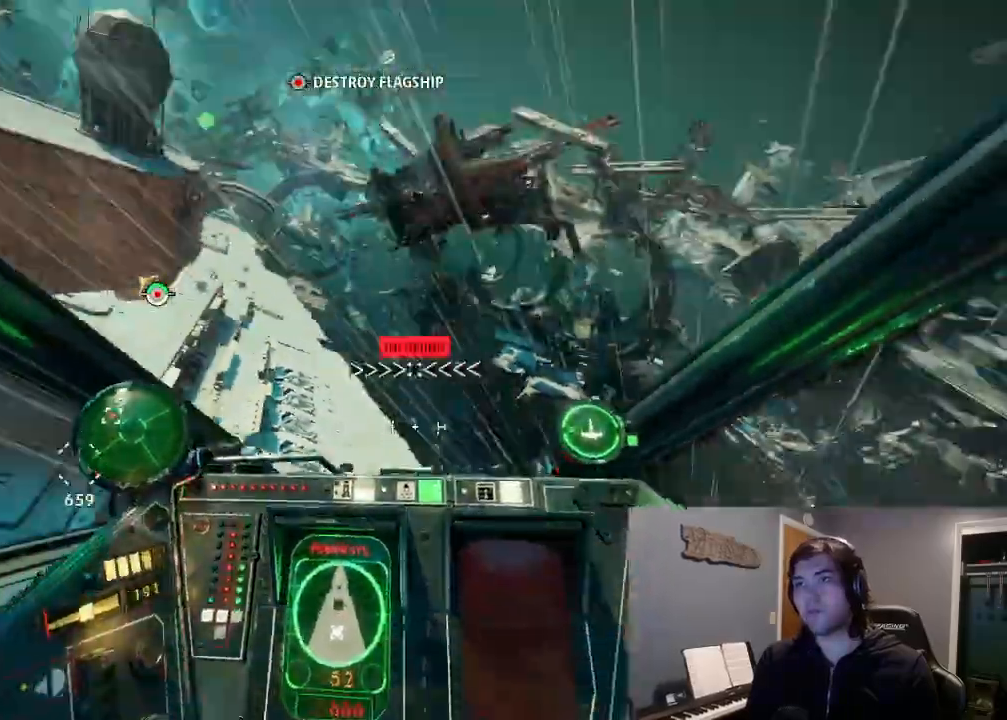
{"dt_ms": 500, "buttons": [], "left_stick": "center", "right_stick": "down-left", "events": [[300, "right_stick", "down-left"], [433, "L2", "up"]]}
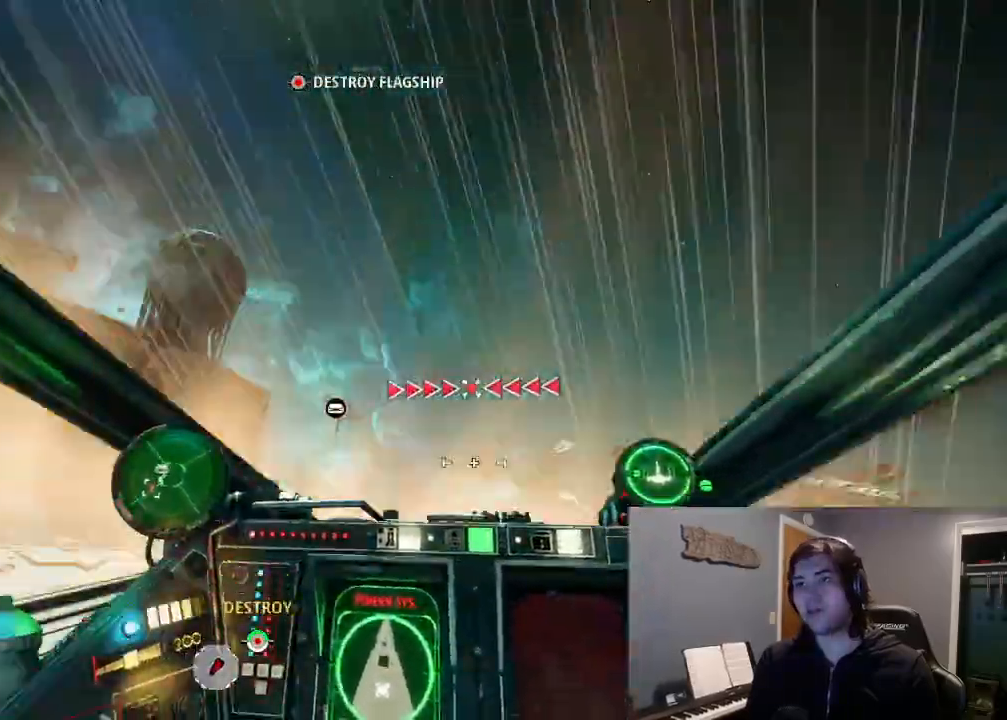
{"dt_ms": 500, "buttons": ["L2"], "left_stick": "center", "right_stick": "left"}
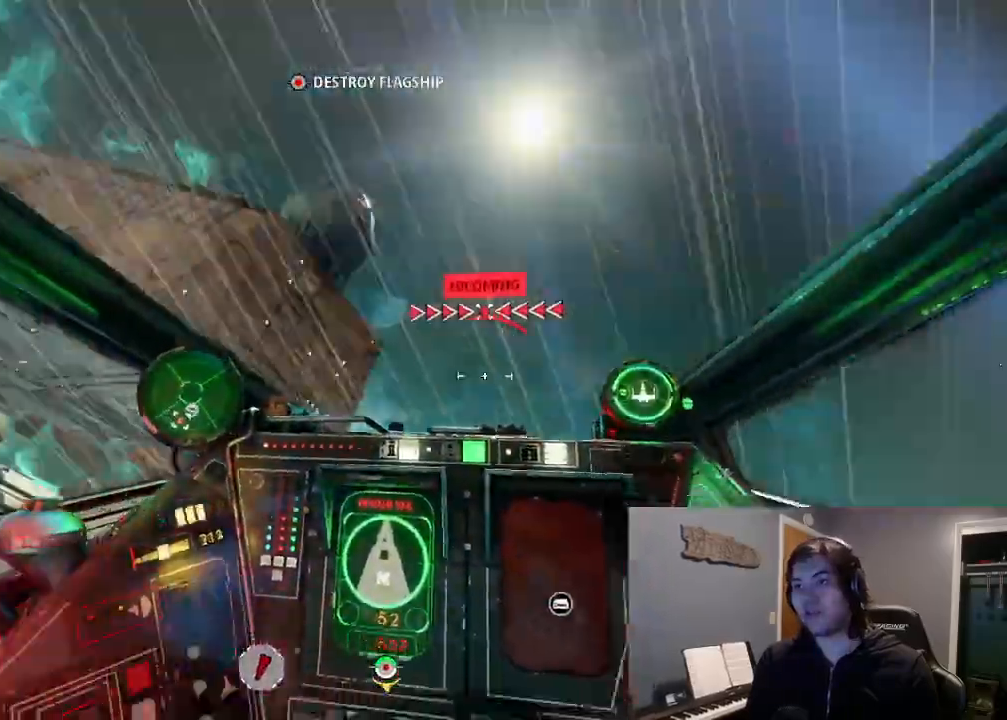
{"dt_ms": 500, "buttons": ["L2"], "left_stick": "center", "right_stick": "left", "events": []}